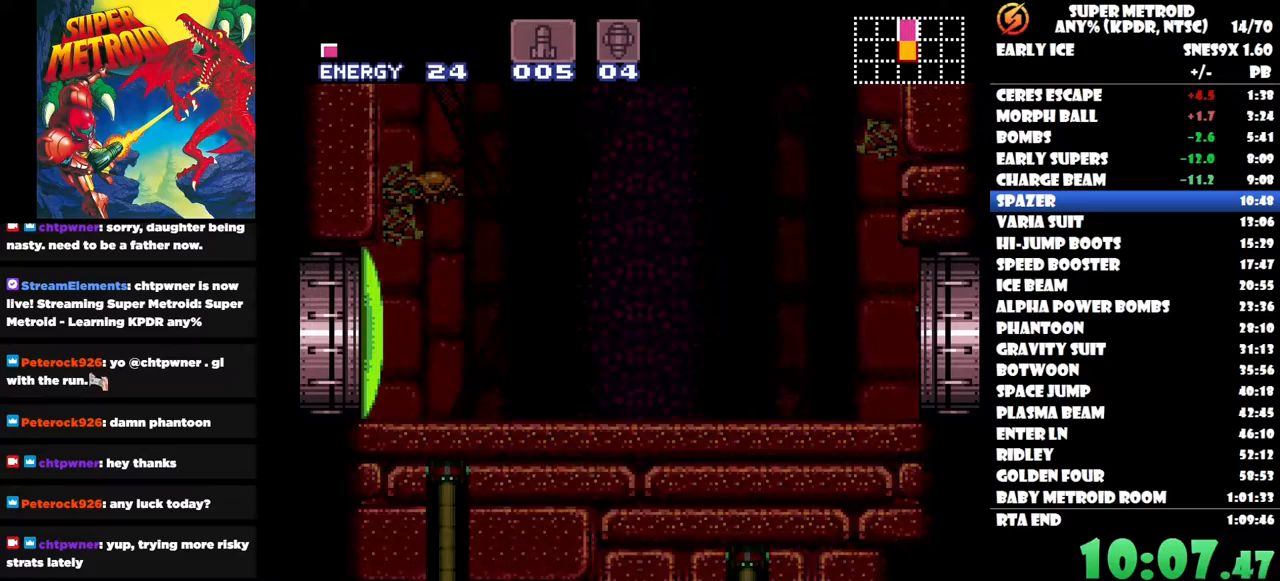
Gameplay with a controller (Nintendo layout); each line is a JSON object with the inputs held at the frame after it. "button_events" lists button changes between this image and that frame as [ms after this image, input, new state], when the widget could be followed in between (sticks are given only as held states). Not read: HOME L3 R3 left_stick.
{"buttons": ["A", "B", "DPAD_RIGHT"], "right_stick": "center", "button_events": []}
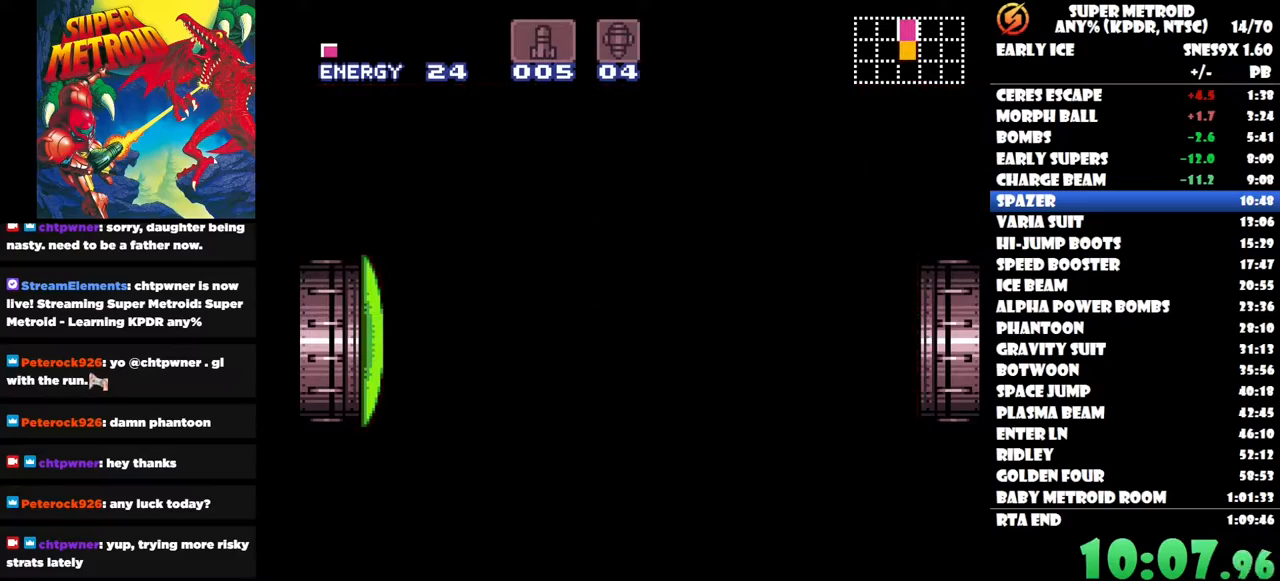
{"buttons": ["A", "B", "DPAD_RIGHT"], "right_stick": "center", "button_events": []}
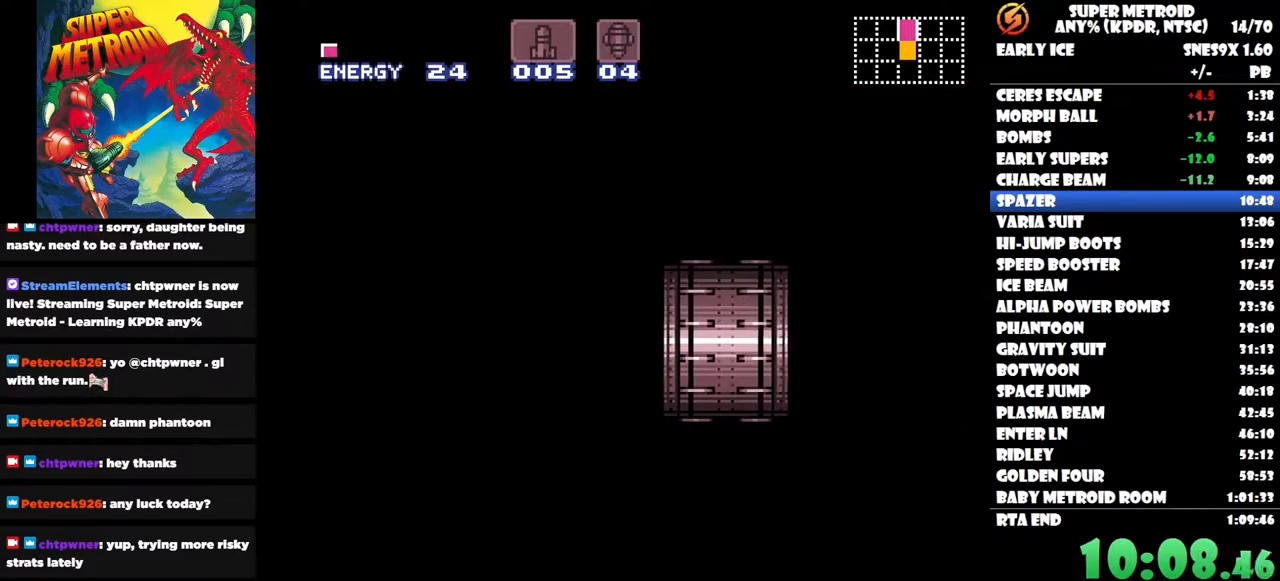
{"buttons": ["A", "B", "DPAD_RIGHT"], "right_stick": "center", "button_events": []}
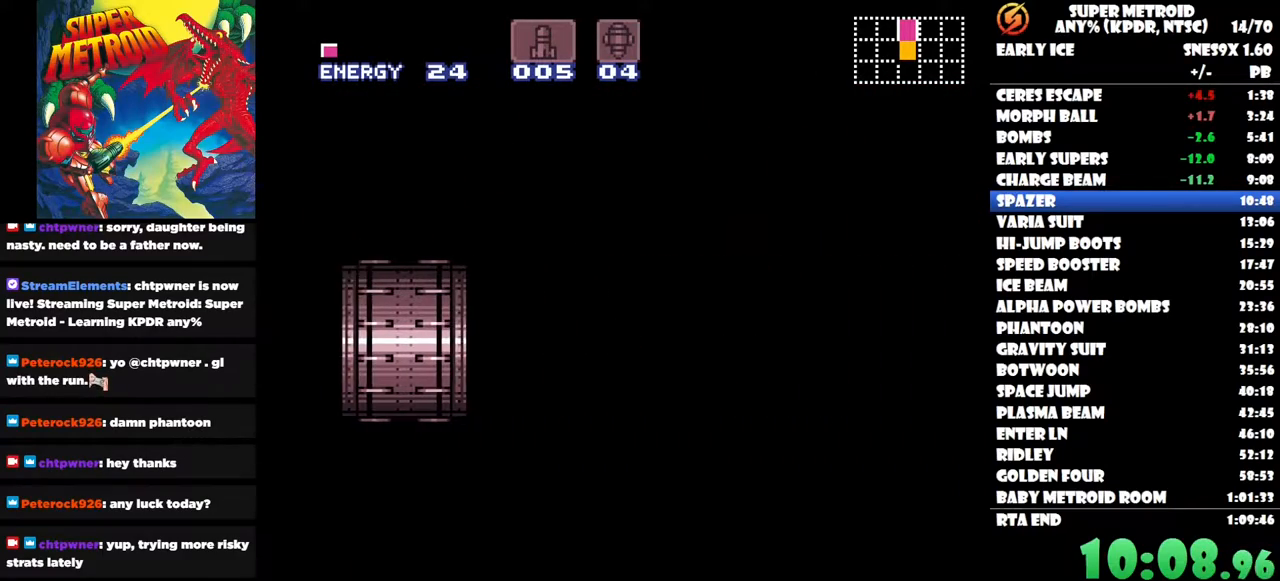
{"buttons": ["A", "B", "DPAD_RIGHT"], "right_stick": "center", "button_events": []}
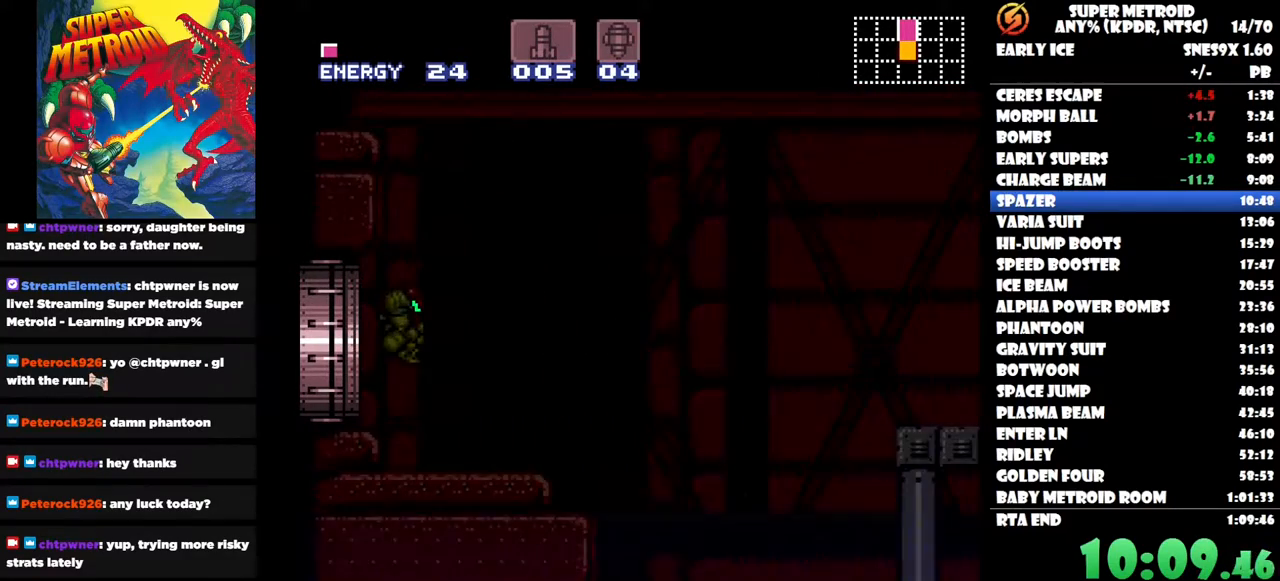
{"buttons": ["A", "B", "DPAD_RIGHT"], "right_stick": "center", "button_events": []}
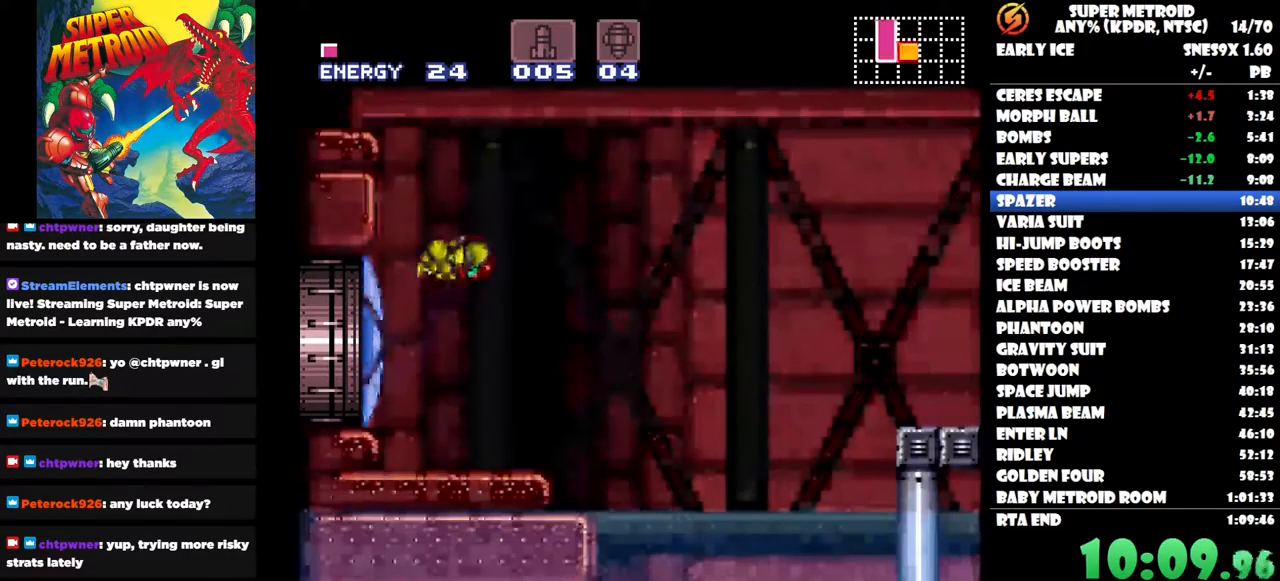
{"buttons": ["A", "B", "DPAD_RIGHT"], "right_stick": "center", "button_events": []}
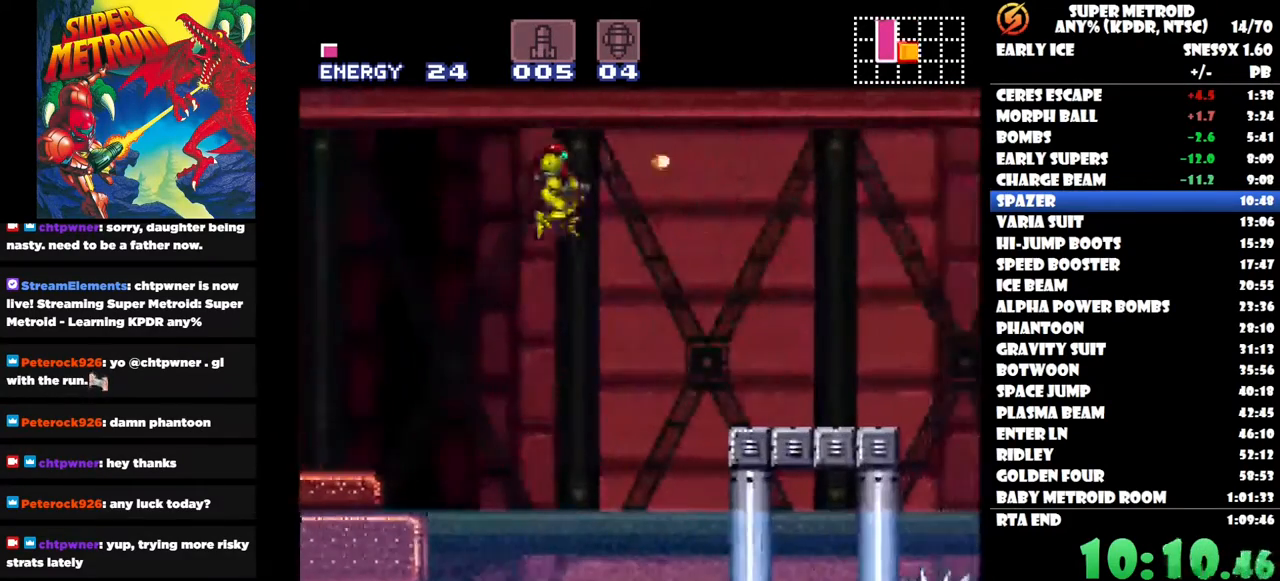
{"buttons": ["A", "B"], "right_stick": "center", "button_events": [[217, "Y", "down"], [367, "Y", "up"], [400, "B", "up"], [417, "DPAD_RIGHT", "up"], [450, "B", "down"]]}
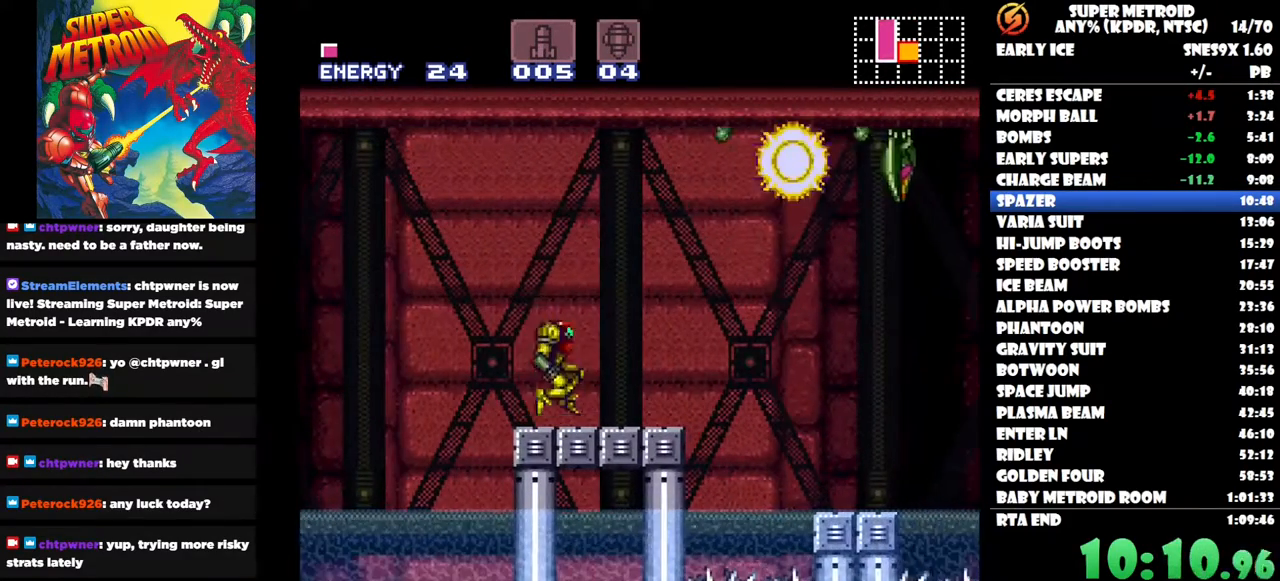
{"buttons": ["B"], "right_stick": "center", "button_events": [[17, "B", "up"], [67, "A", "up"], [433, "B", "down"]]}
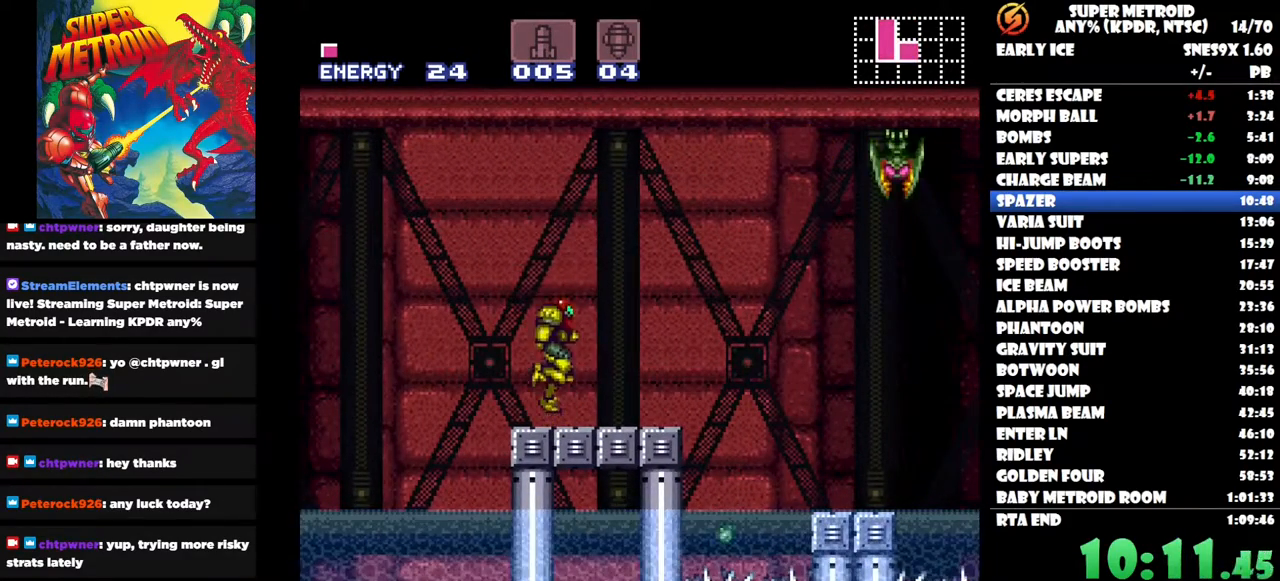
{"buttons": ["Y"], "right_stick": "center", "button_events": [[250, "Y", "down"], [383, "B", "up"], [383, "Y", "up"], [450, "Y", "down"]]}
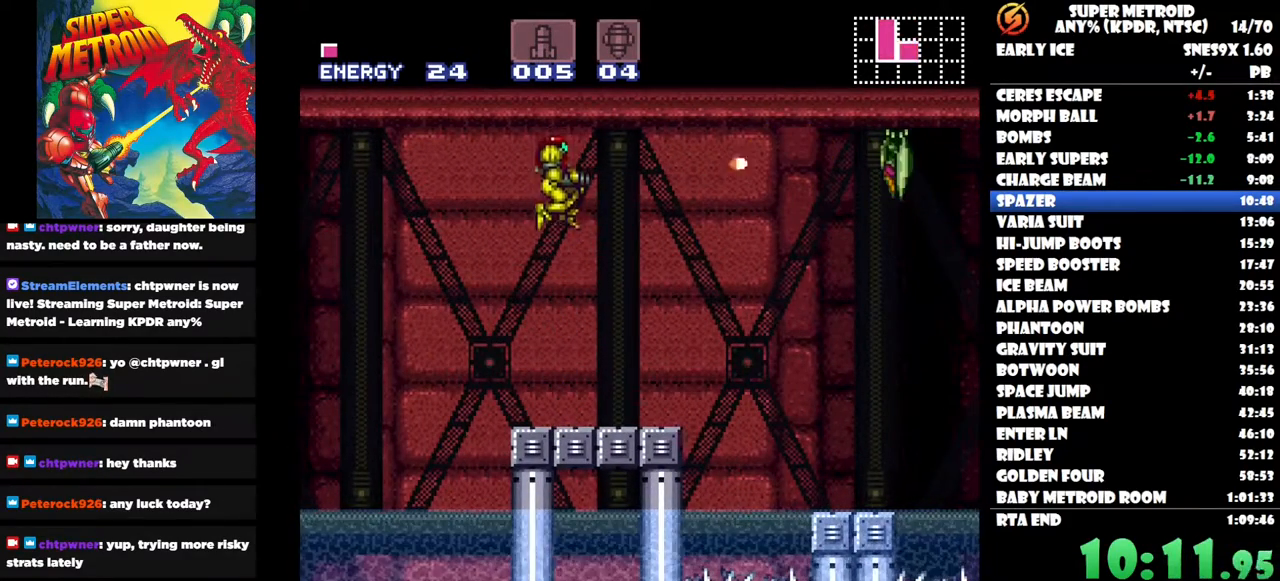
{"buttons": [], "right_stick": "center", "button_events": [[33, "Y", "up"], [300, "DPAD_LEFT", "down"], [483, "DPAD_LEFT", "up"]]}
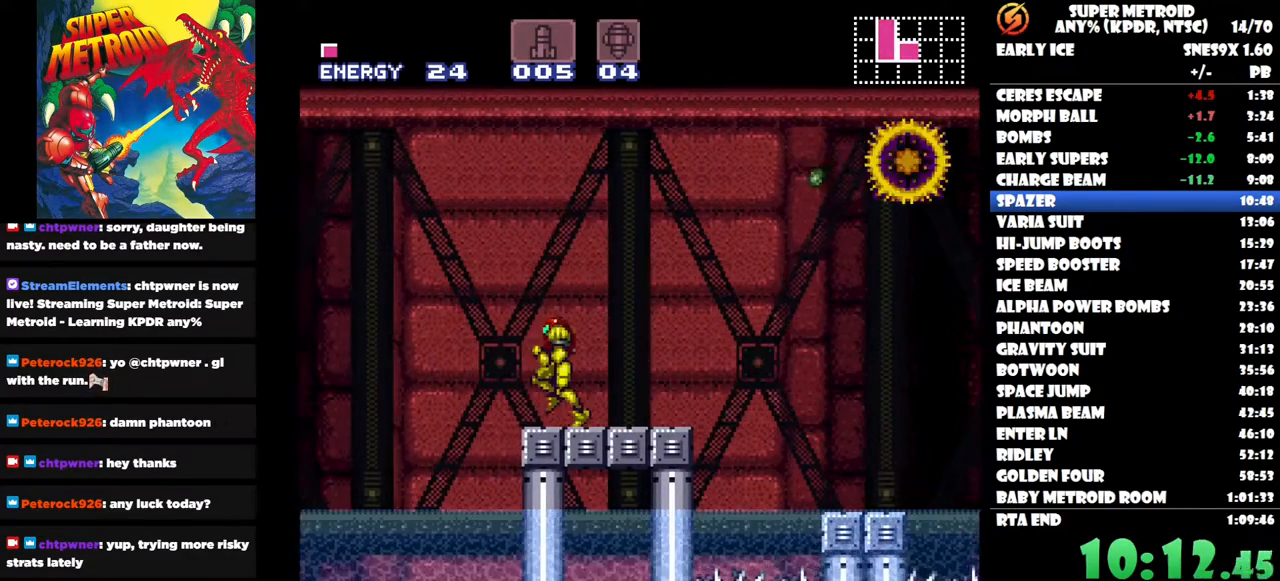
{"buttons": ["A", "DPAD_RIGHT"], "right_stick": "center", "button_events": [[67, "DPAD_RIGHT", "down"], [183, "DPAD_RIGHT", "up"], [233, "Y", "down"], [317, "Y", "up"], [417, "DPAD_RIGHT", "down"], [467, "A", "down"]]}
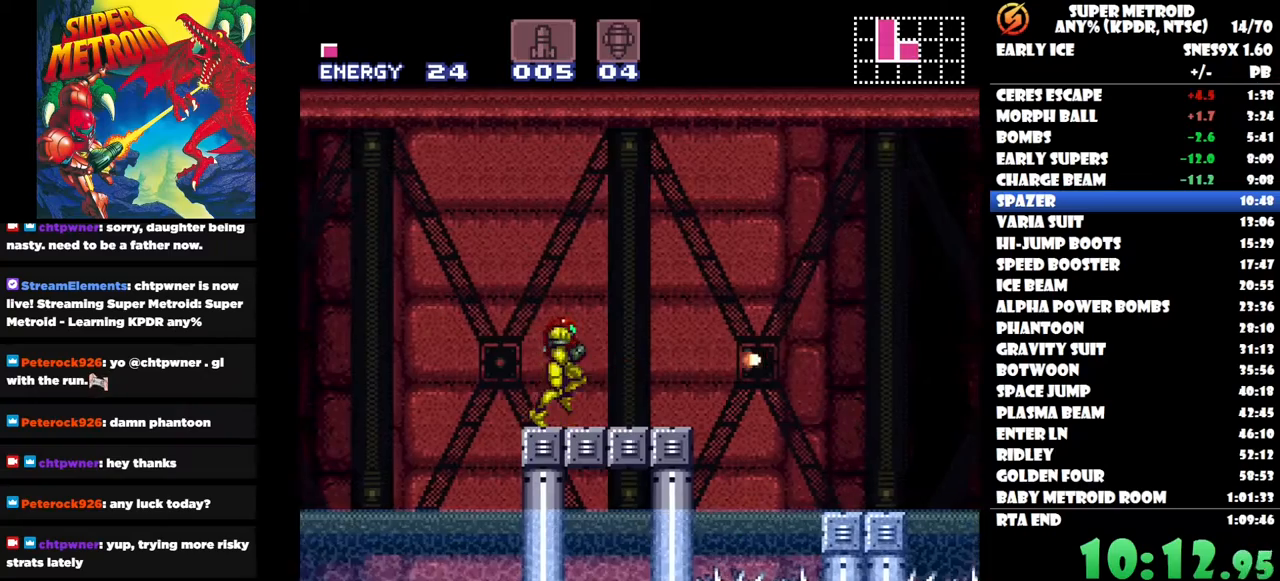
{"buttons": ["A", "B", "DPAD_RIGHT"], "right_stick": "center", "button_events": [[183, "B", "down"]]}
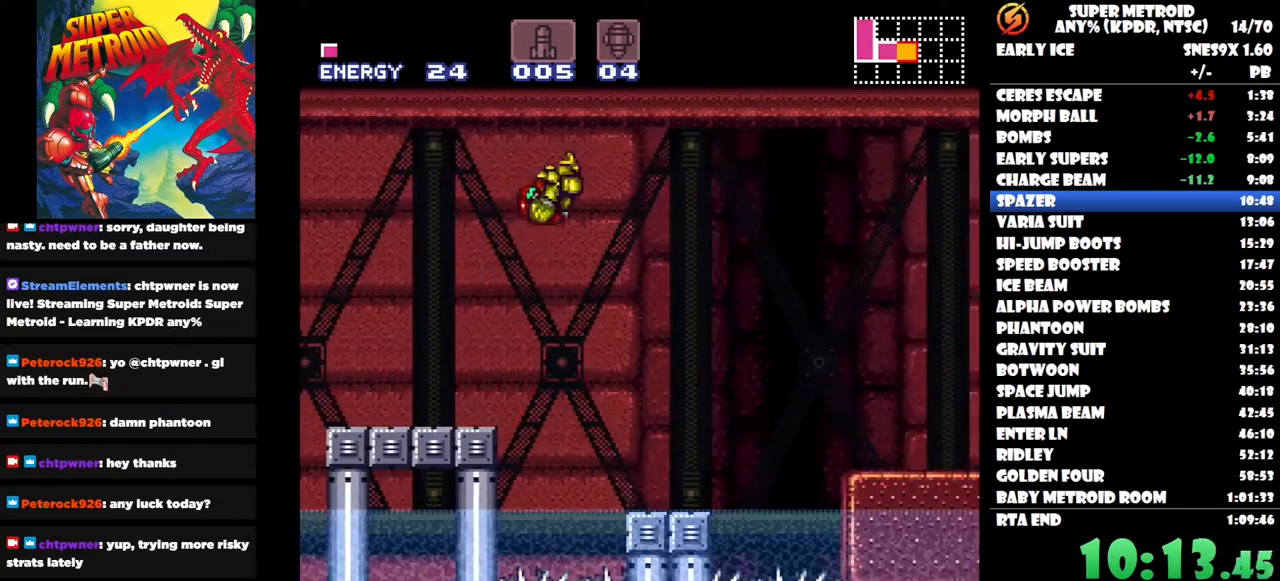
{"buttons": ["A", "B", "DPAD_RIGHT"], "right_stick": "center", "button_events": []}
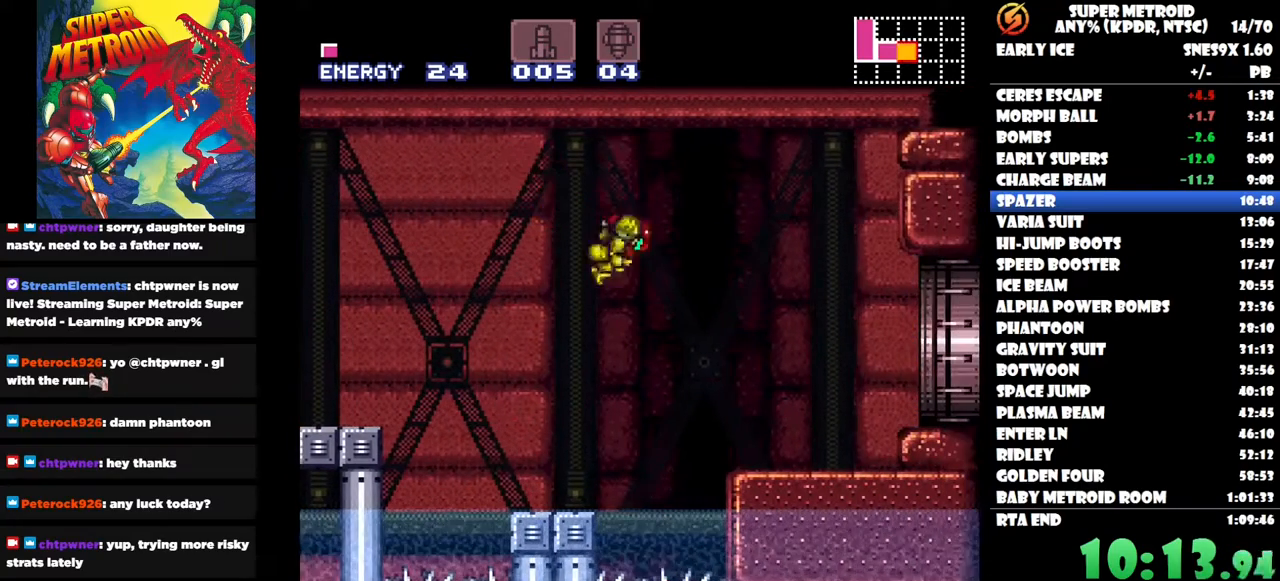
{"buttons": ["A", "B", "DPAD_RIGHT"], "right_stick": "center", "button_events": [[83, "B", "up"], [450, "B", "down"]]}
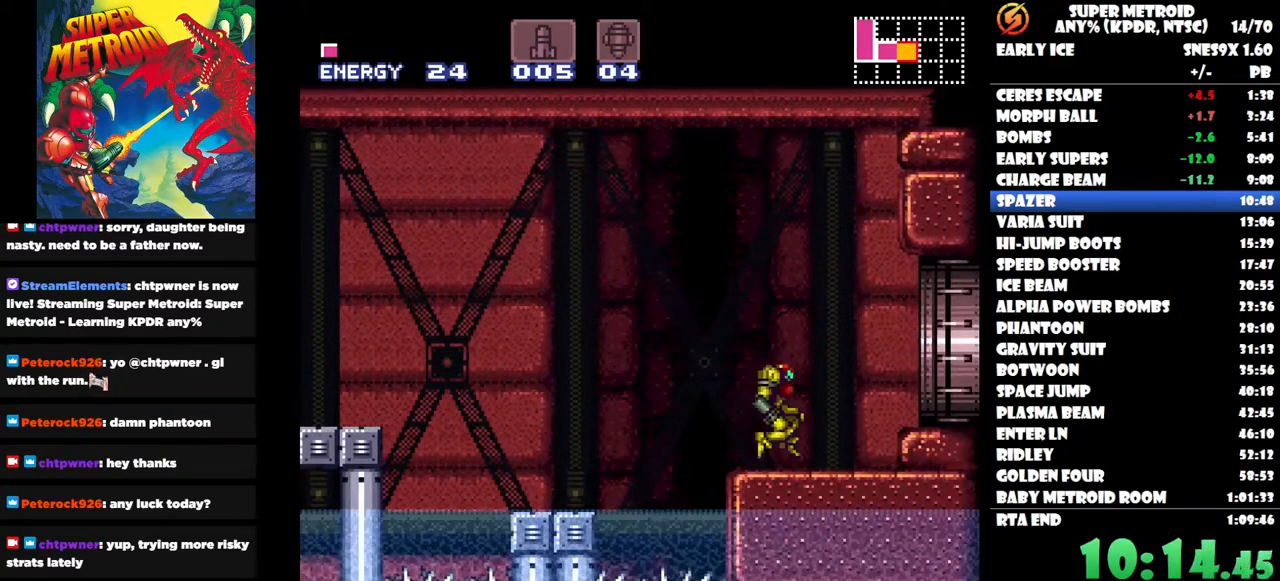
{"buttons": ["A", "DPAD_RIGHT"], "right_stick": "center", "button_events": [[117, "B", "up"]]}
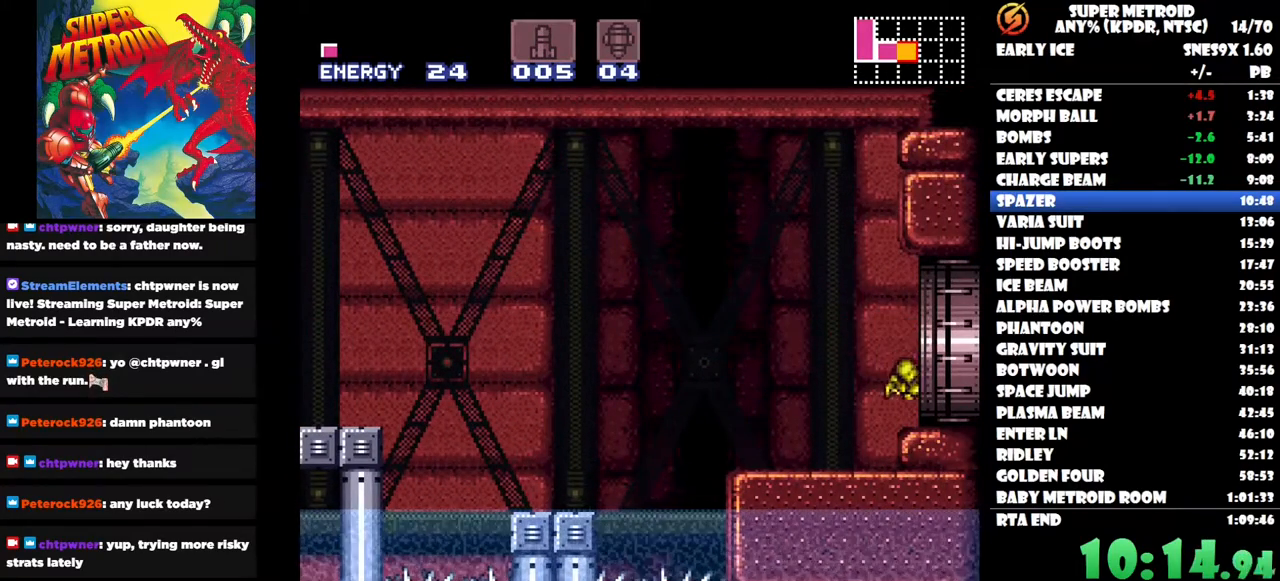
{"buttons": ["DPAD_UP"], "right_stick": "center", "button_events": [[100, "A", "up"], [100, "DPAD_RIGHT", "up"], [200, "DPAD_UP", "down"]]}
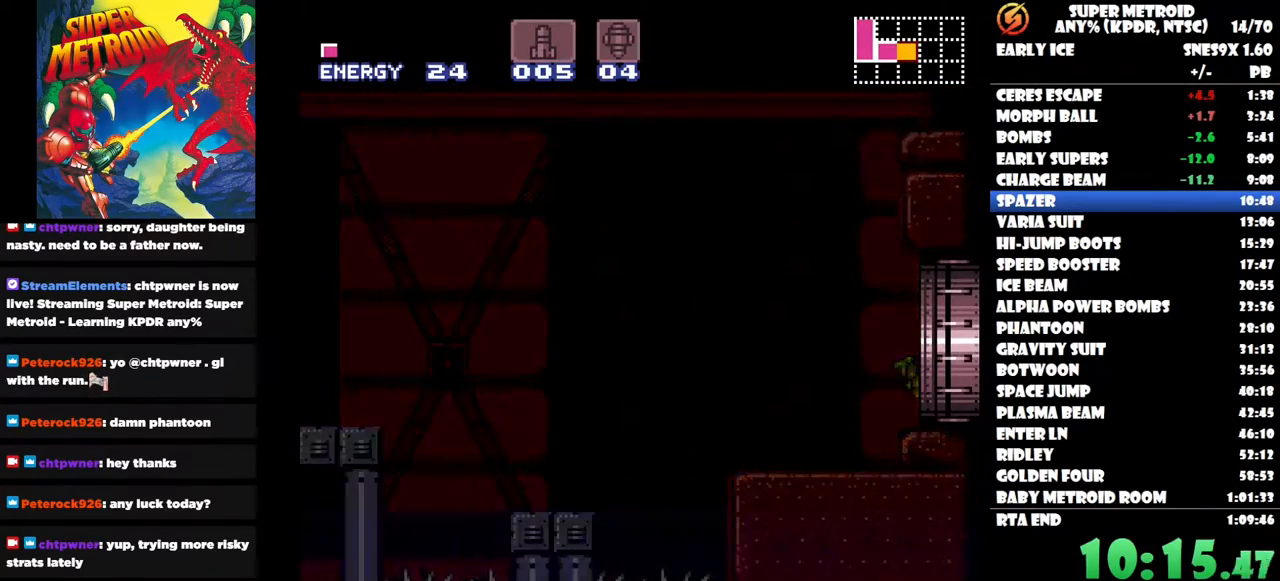
{"buttons": ["DPAD_UP"], "right_stick": "center", "button_events": []}
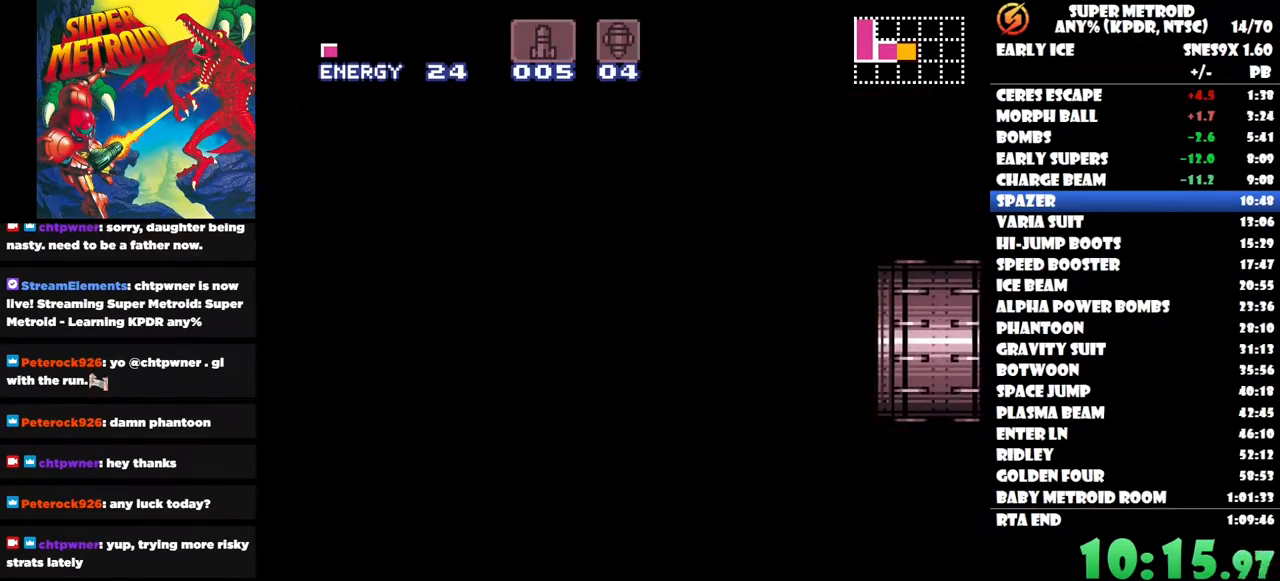
{"buttons": ["DPAD_UP"], "right_stick": "center", "button_events": []}
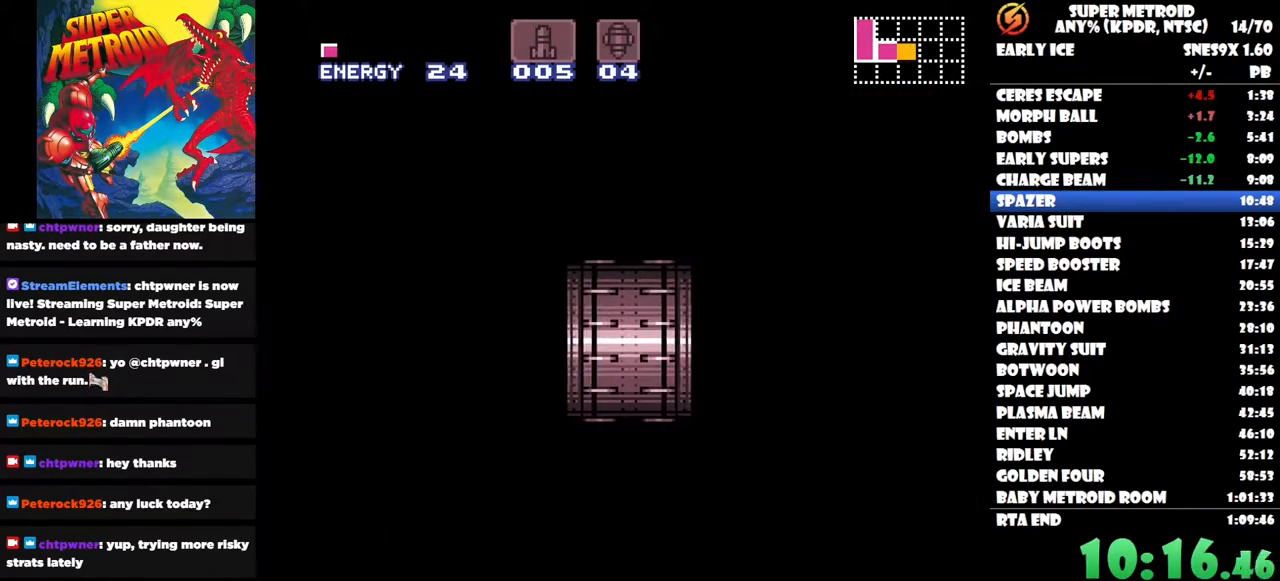
{"buttons": ["DPAD_UP"], "right_stick": "center", "button_events": []}
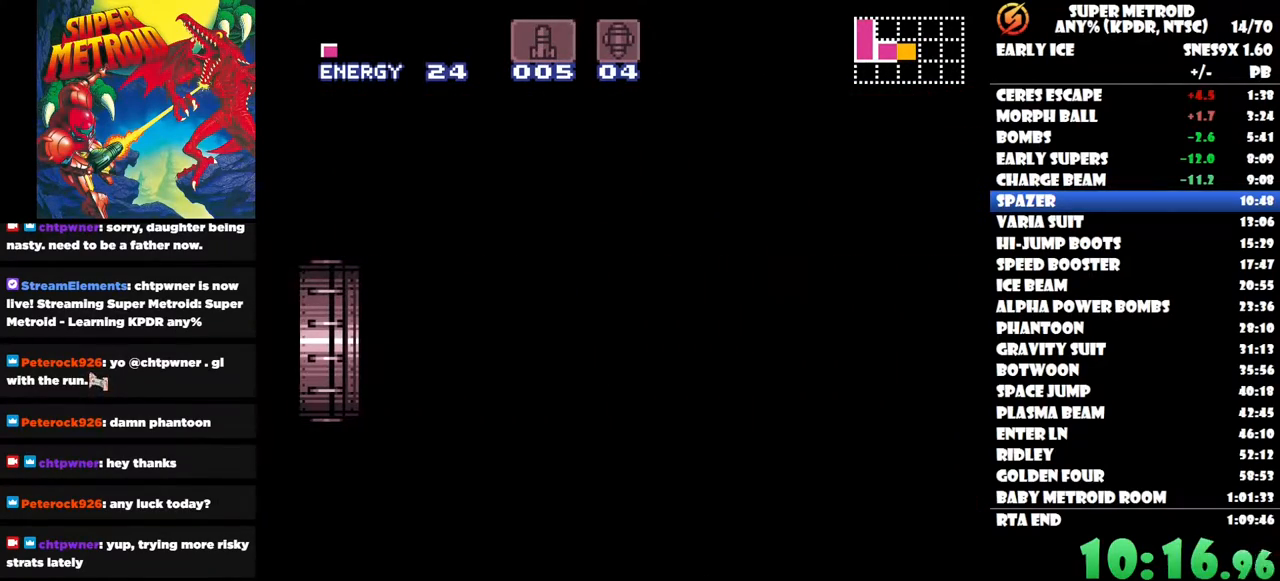
{"buttons": ["DPAD_UP"], "right_stick": "center", "button_events": [[83, "Y", "down"], [133, "Y", "up"], [217, "Y", "down"], [300, "Y", "up"], [367, "Y", "down"], [467, "Y", "up"]]}
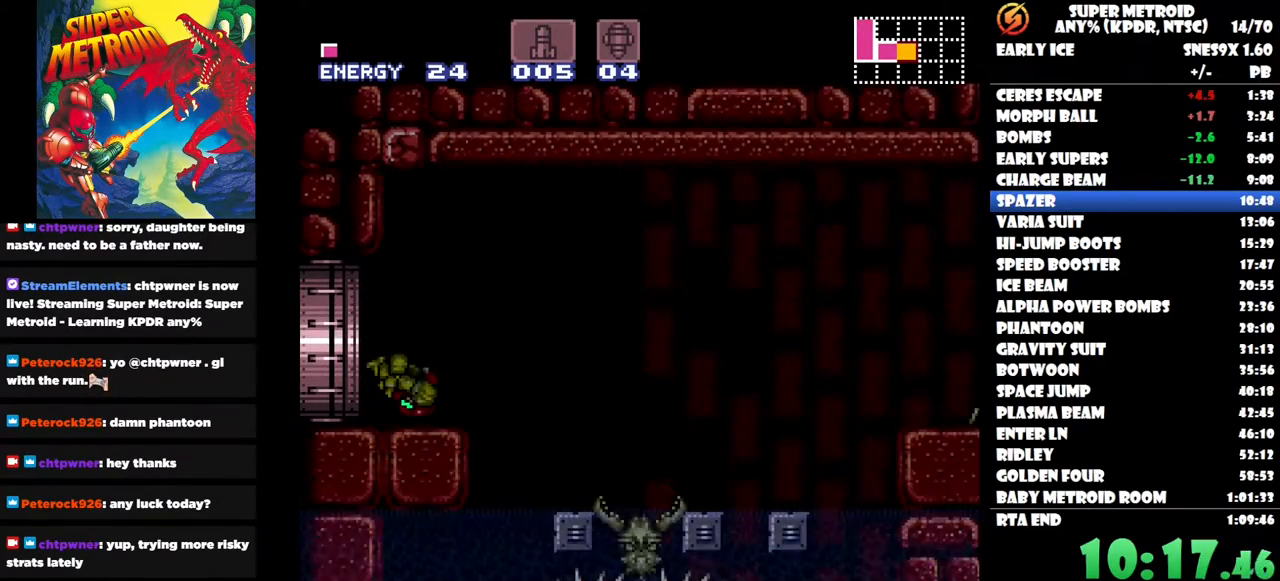
{"buttons": ["Y", "DPAD_UP"], "right_stick": "center", "button_events": [[17, "Y", "down"], [83, "Y", "up"], [150, "Y", "down"], [217, "Y", "up"], [300, "Y", "down"], [383, "Y", "up"], [467, "Y", "down"]]}
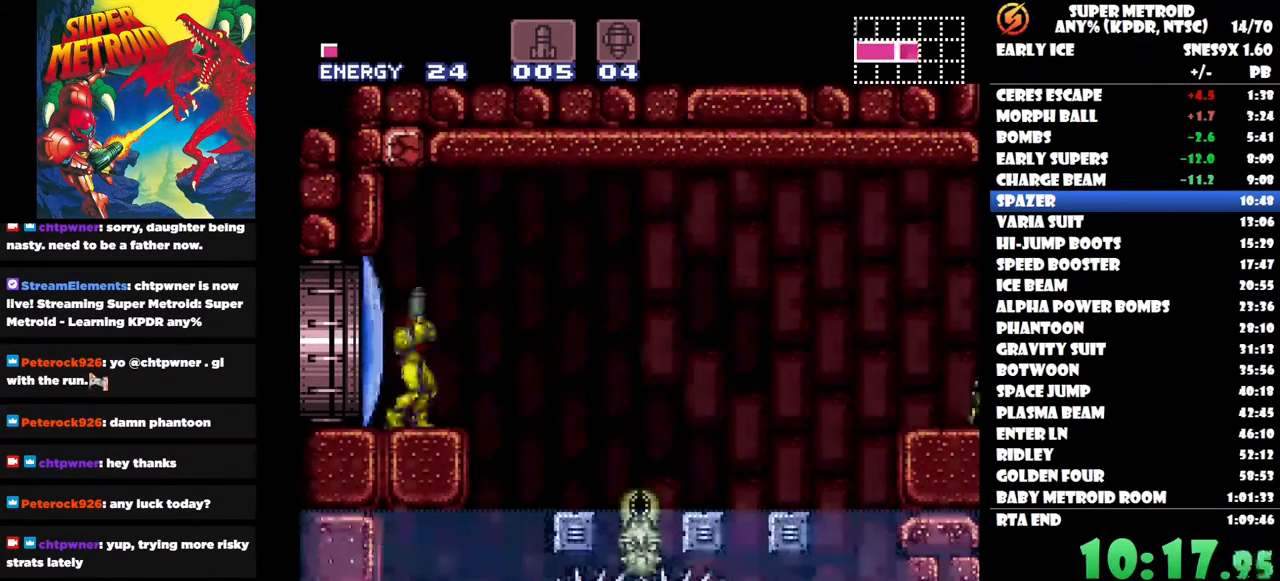
{"buttons": ["DPAD_LEFT"], "right_stick": "center", "button_events": [[33, "Y", "up"], [250, "DPAD_RIGHT", "down"], [350, "DPAD_RIGHT", "up"], [467, "DPAD_LEFT", "down"], [467, "DPAD_UP", "up"]]}
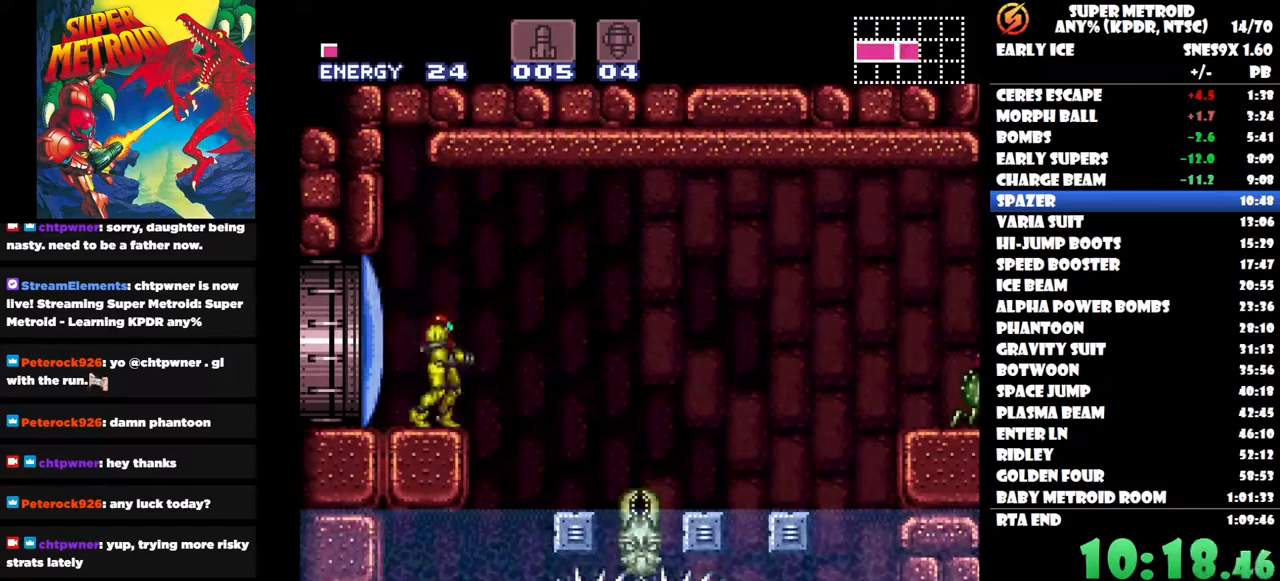
{"buttons": ["B"], "right_stick": "center", "button_events": [[67, "B", "down"], [500, "DPAD_LEFT", "up"]]}
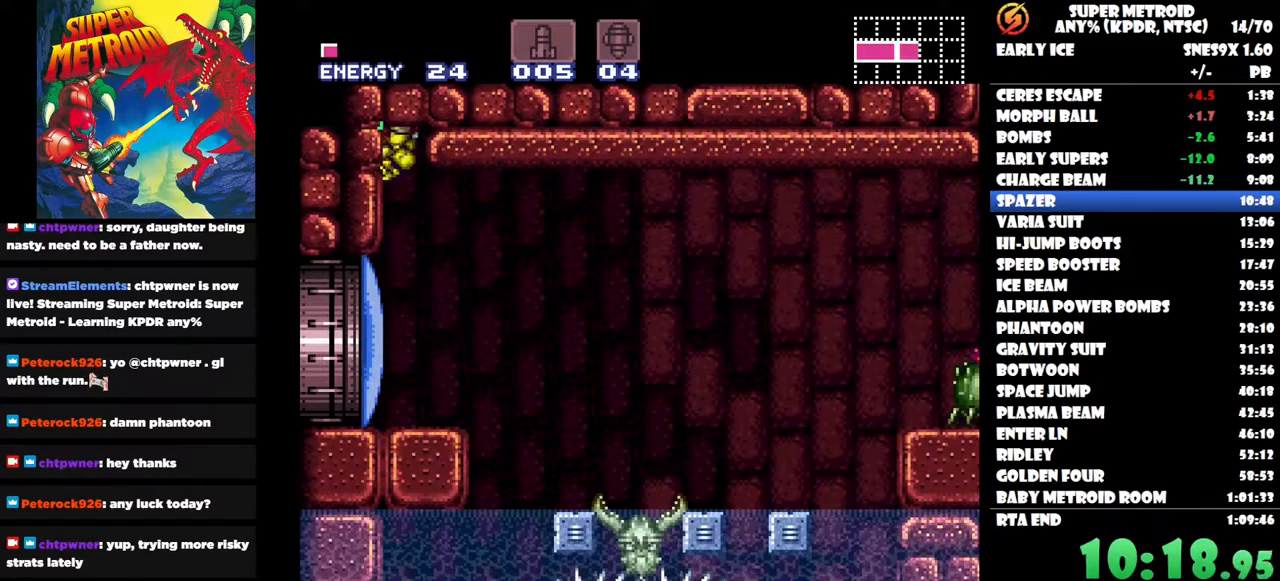
{"buttons": ["B", "DPAD_RIGHT"], "right_stick": "center", "button_events": [[67, "B", "up"], [100, "DPAD_RIGHT", "down"], [150, "B", "down"]]}
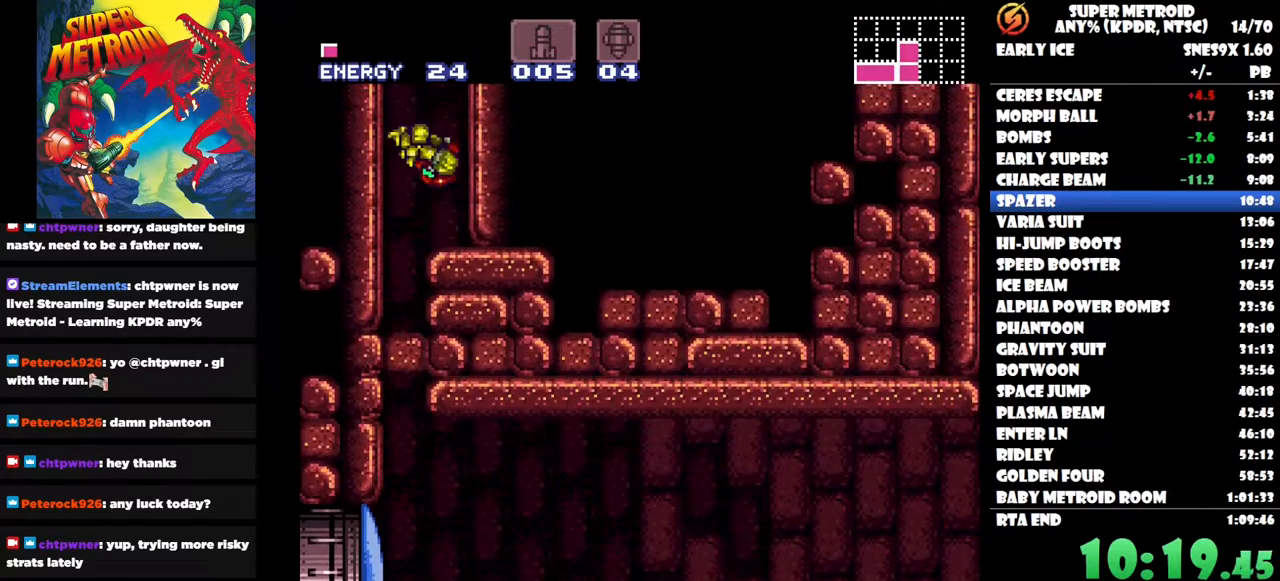
{"buttons": ["DPAD_LEFT"], "right_stick": "center", "button_events": [[50, "B", "up"], [217, "DPAD_RIGHT", "up"], [483, "DPAD_LEFT", "down"]]}
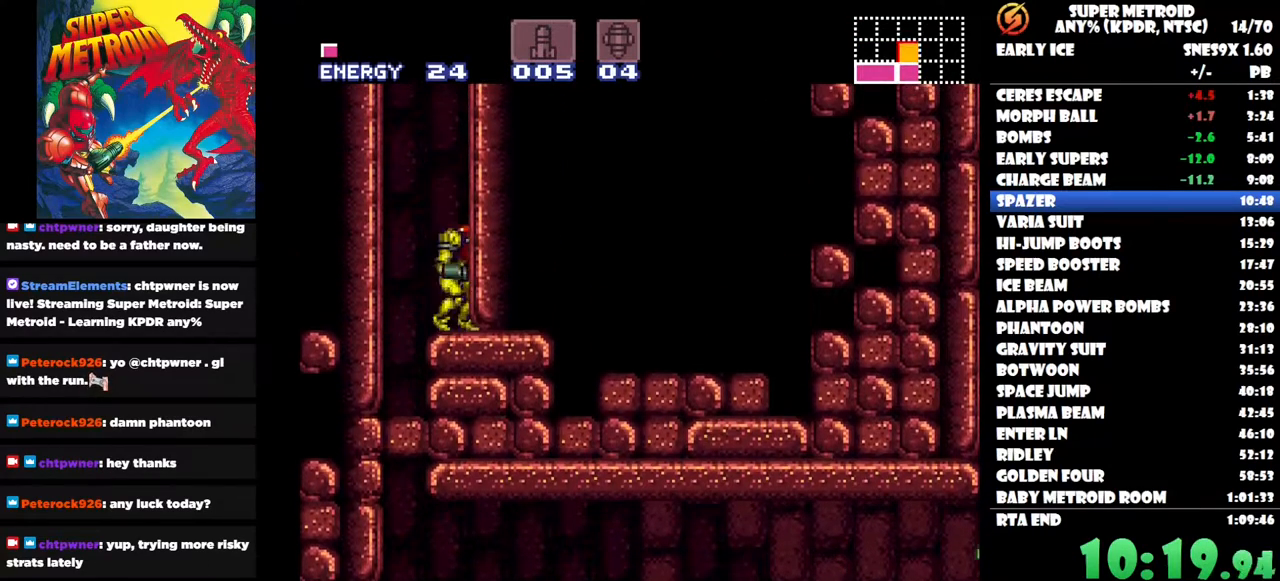
{"buttons": [], "right_stick": "center", "button_events": [[33, "B", "down"], [433, "DPAD_LEFT", "up"], [483, "B", "up"]]}
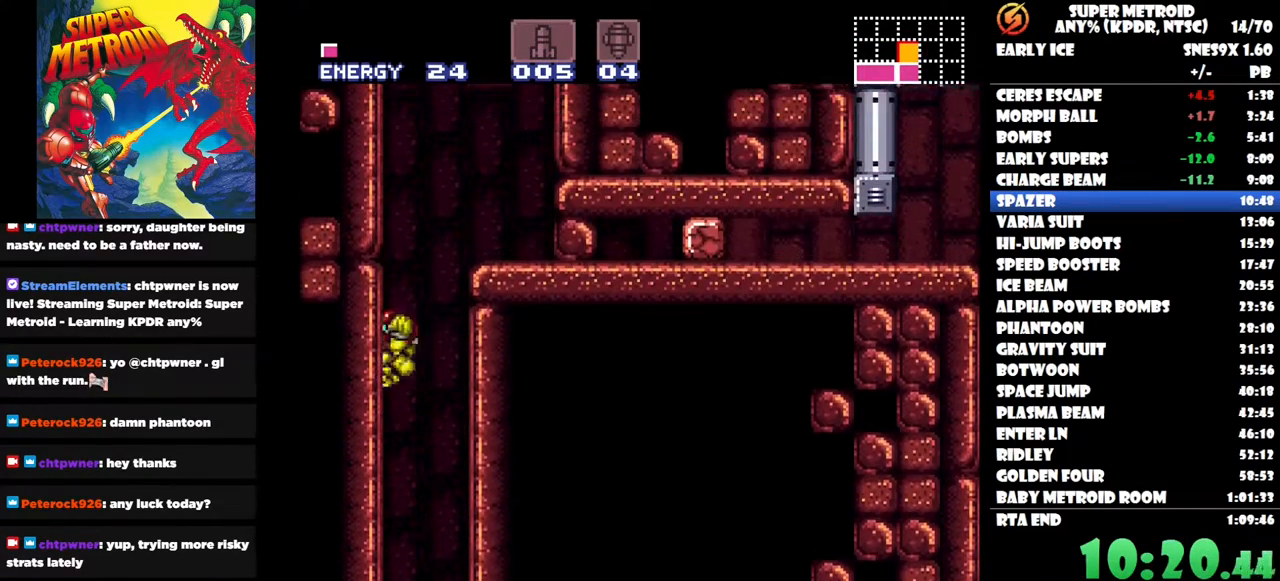
{"buttons": ["DPAD_RIGHT"], "right_stick": "center", "button_events": [[117, "DPAD_RIGHT", "down"], [167, "B", "down"], [500, "B", "up"]]}
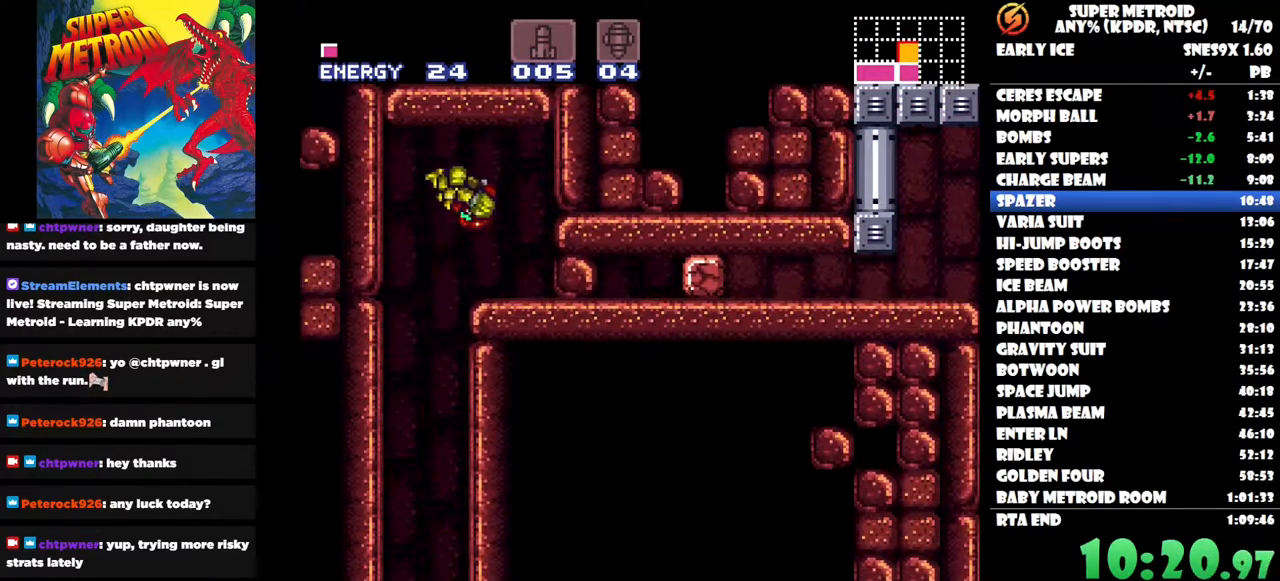
{"buttons": ["DPAD_DOWN"], "right_stick": "center", "button_events": [[333, "DPAD_RIGHT", "up"], [483, "DPAD_DOWN", "down"]]}
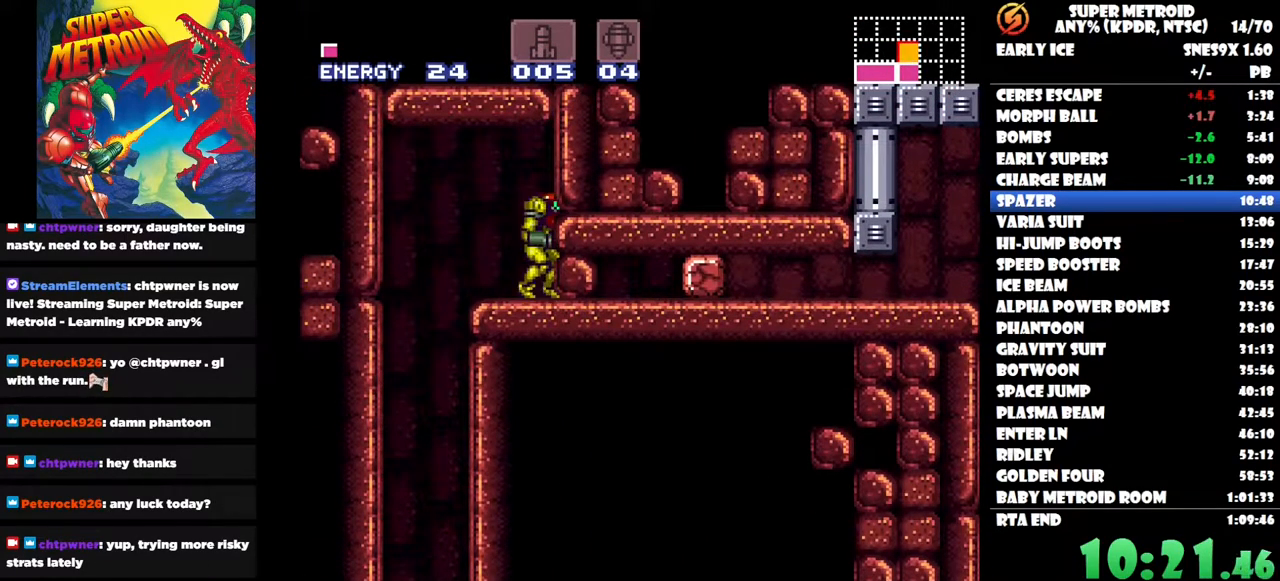
{"buttons": ["DPAD_UP"], "right_stick": "center", "button_events": [[83, "DPAD_DOWN", "up"], [150, "DPAD_DOWN", "down"], [283, "DPAD_DOWN", "up"], [350, "Y", "down"], [417, "Y", "up"], [450, "DPAD_UP", "down"]]}
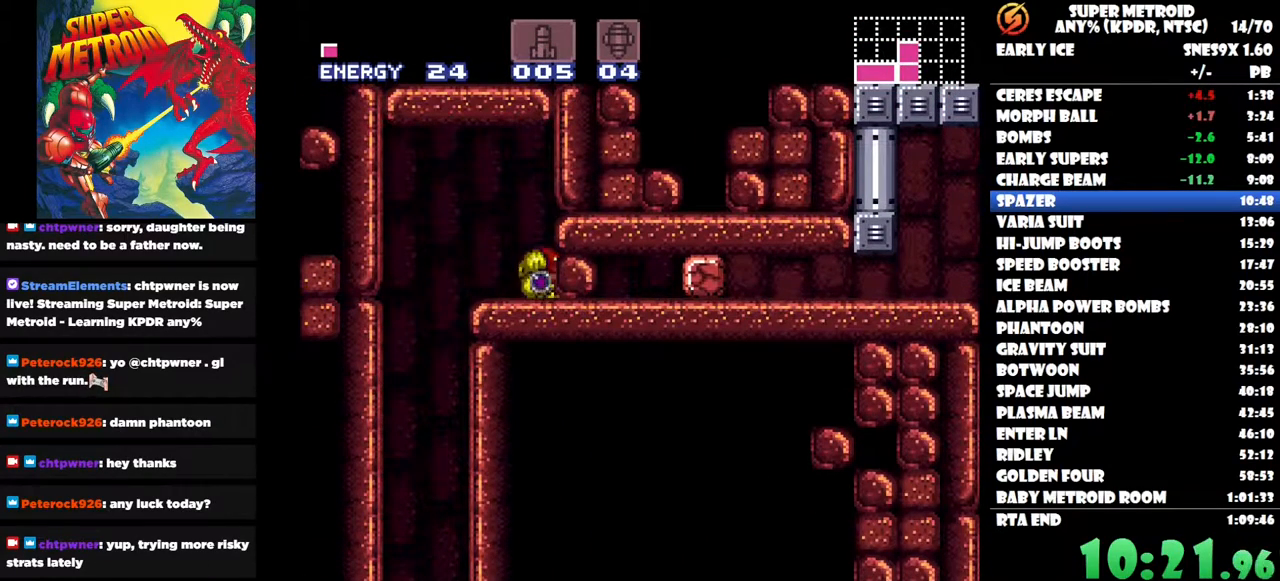
{"buttons": [], "right_stick": "center", "button_events": [[50, "DPAD_UP", "up"], [250, "Y", "down"], [367, "Y", "up"]]}
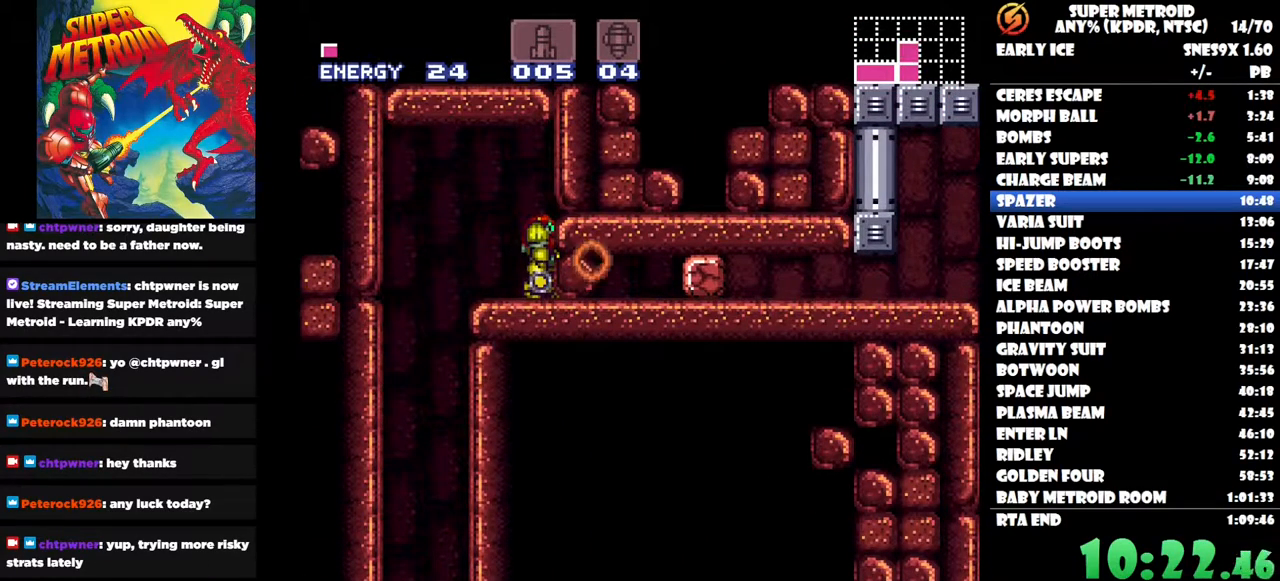
{"buttons": [], "right_stick": "center", "button_events": [[267, "Y", "down"], [383, "Y", "up"]]}